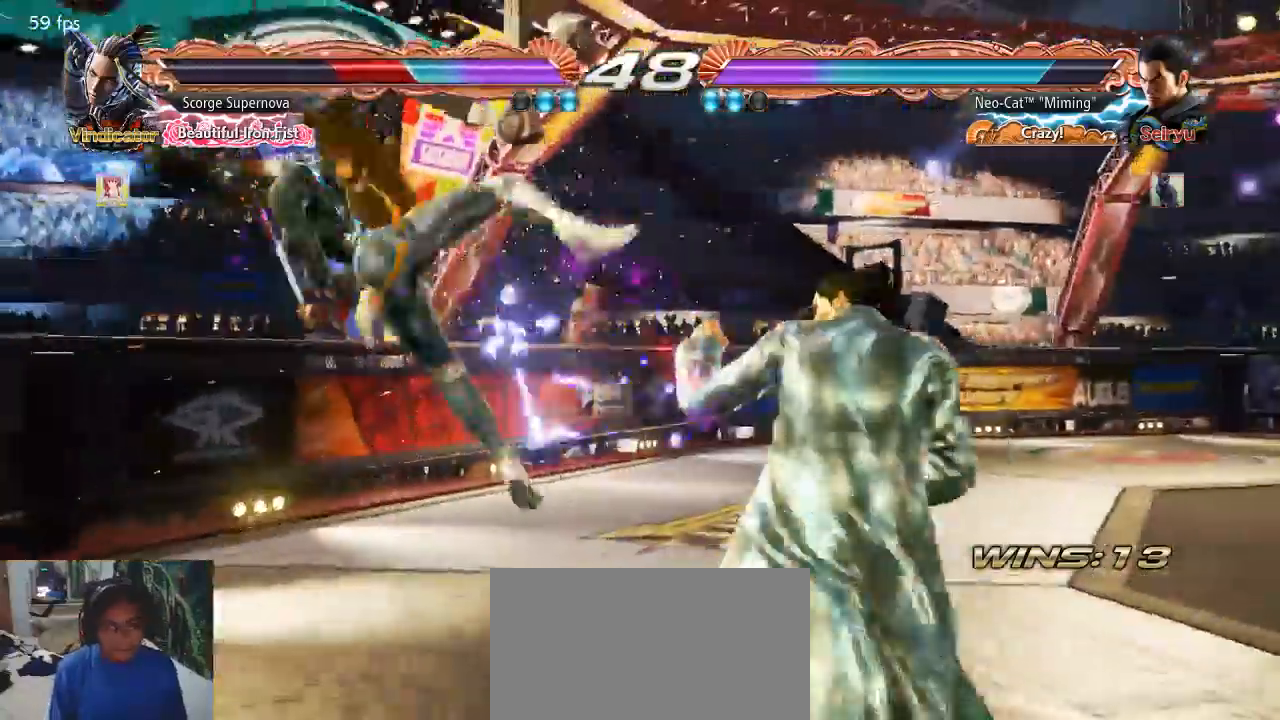
Gameplay with a controller (arcade stick); each line is a JSON object with the inputs held at the frame after it (dt_ms = milliseconds from this image to that frame). "button_events" lists button changes between this image and that frame as [ms after this image, input, new state], when the widget could be followed in between (sticks are given only as held states). Not read: L3 R3.
{"dt_ms": 500, "buttons": [], "left_stick": "left", "button_events": []}
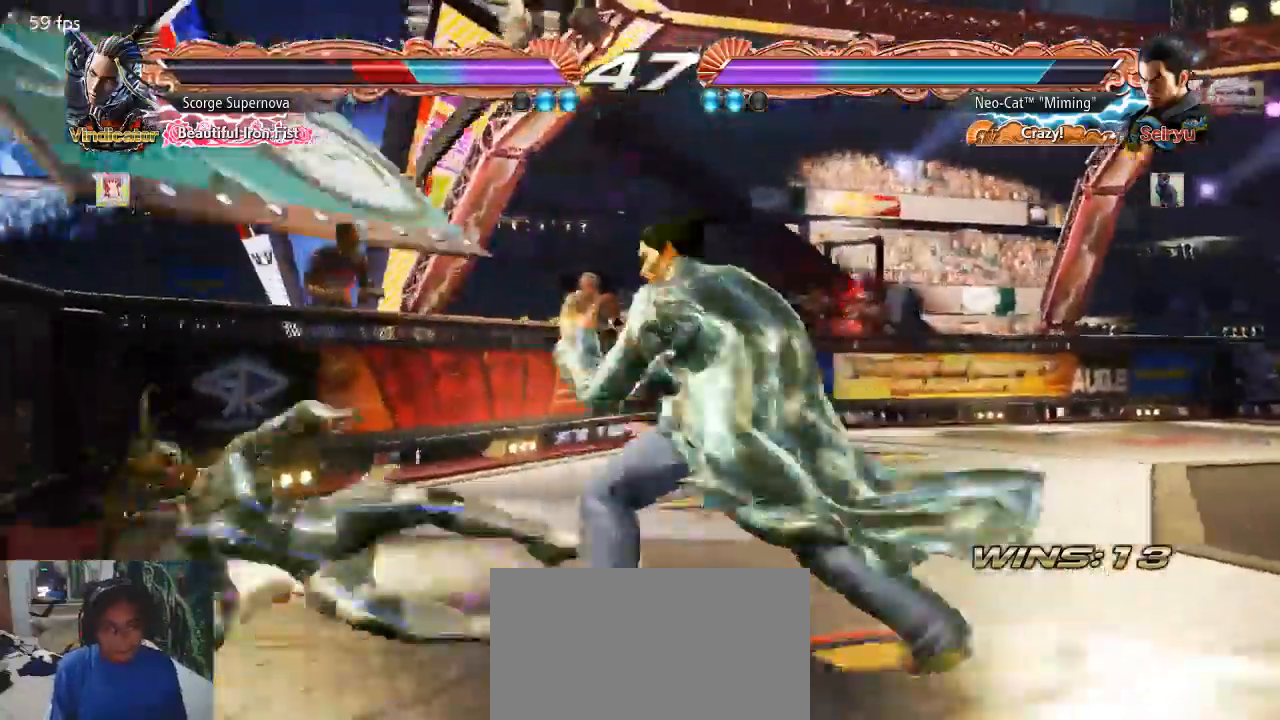
{"dt_ms": 1000, "buttons": [], "left_stick": "right"}
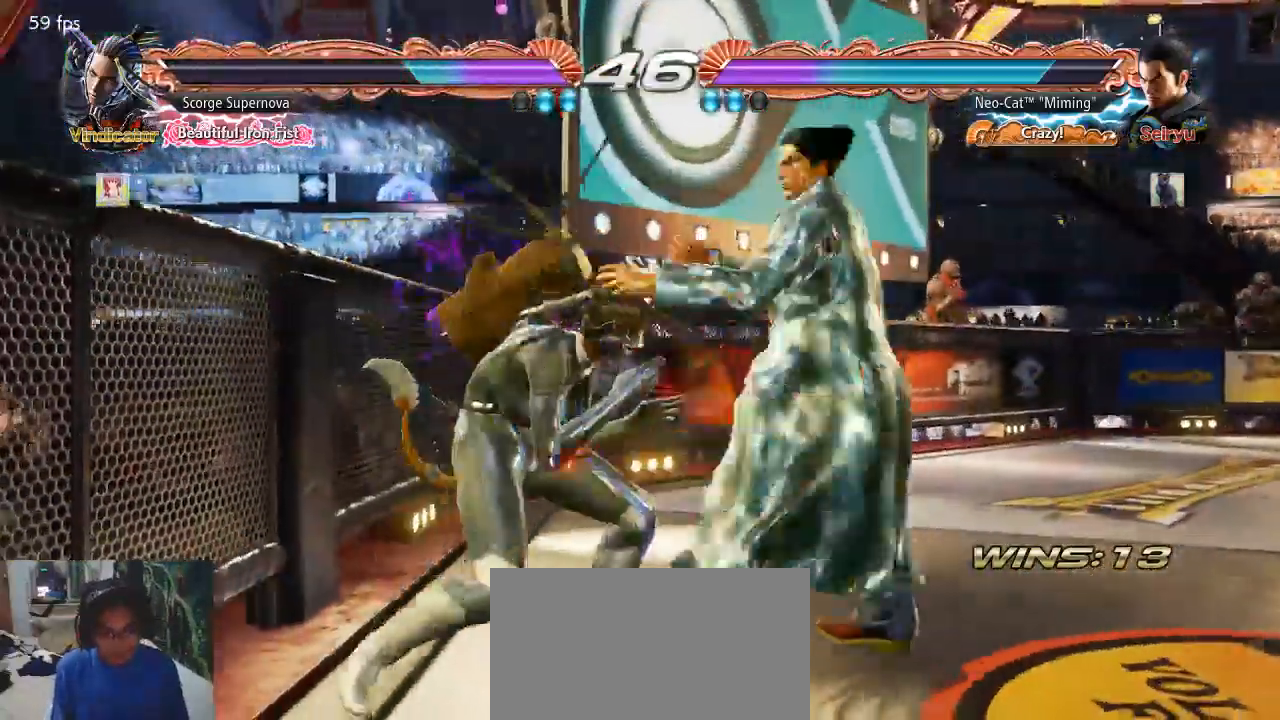
{"dt_ms": 500, "buttons": [], "left_stick": "center"}
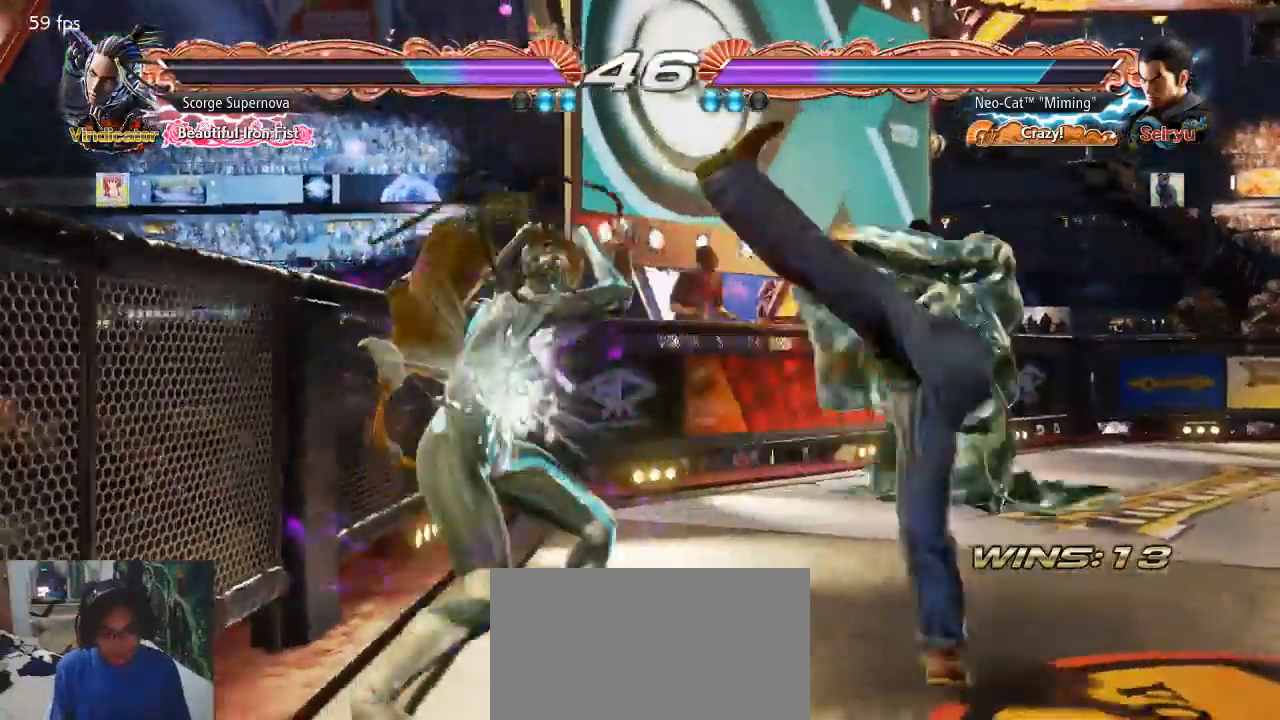
{"dt_ms": 500, "buttons": [], "left_stick": "right"}
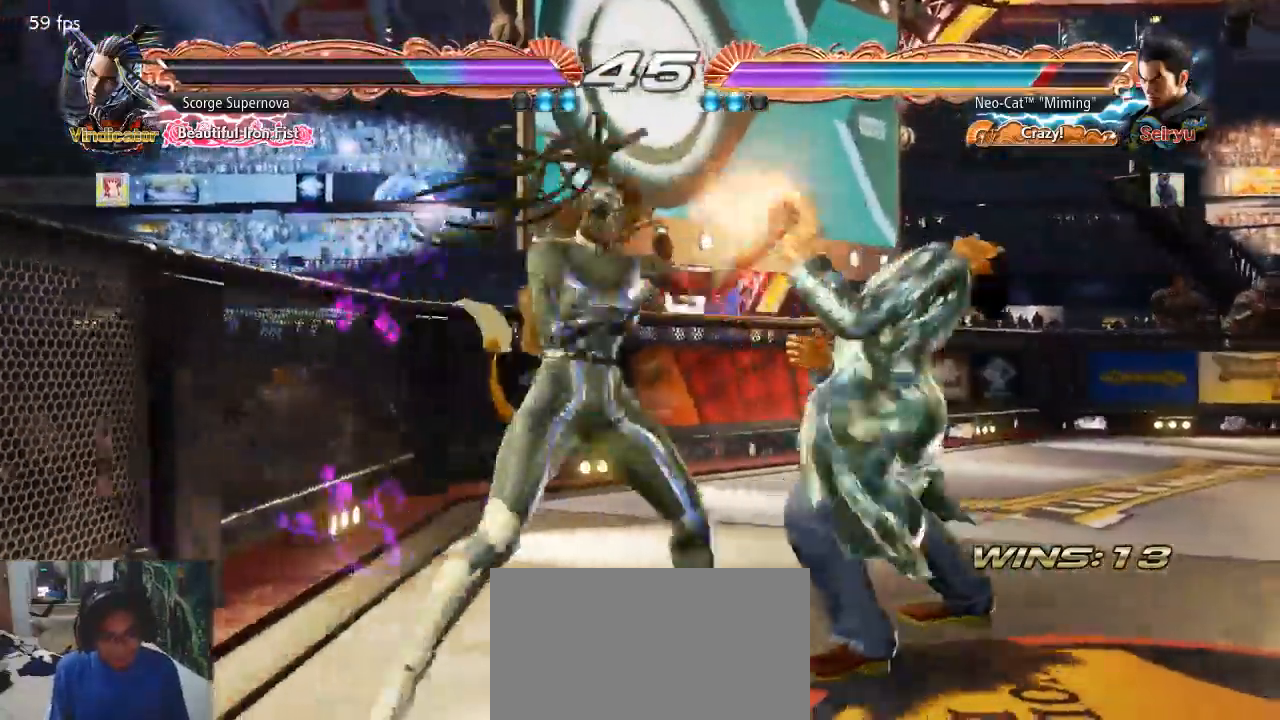
{"dt_ms": 500, "buttons": [], "left_stick": "right", "button_events": []}
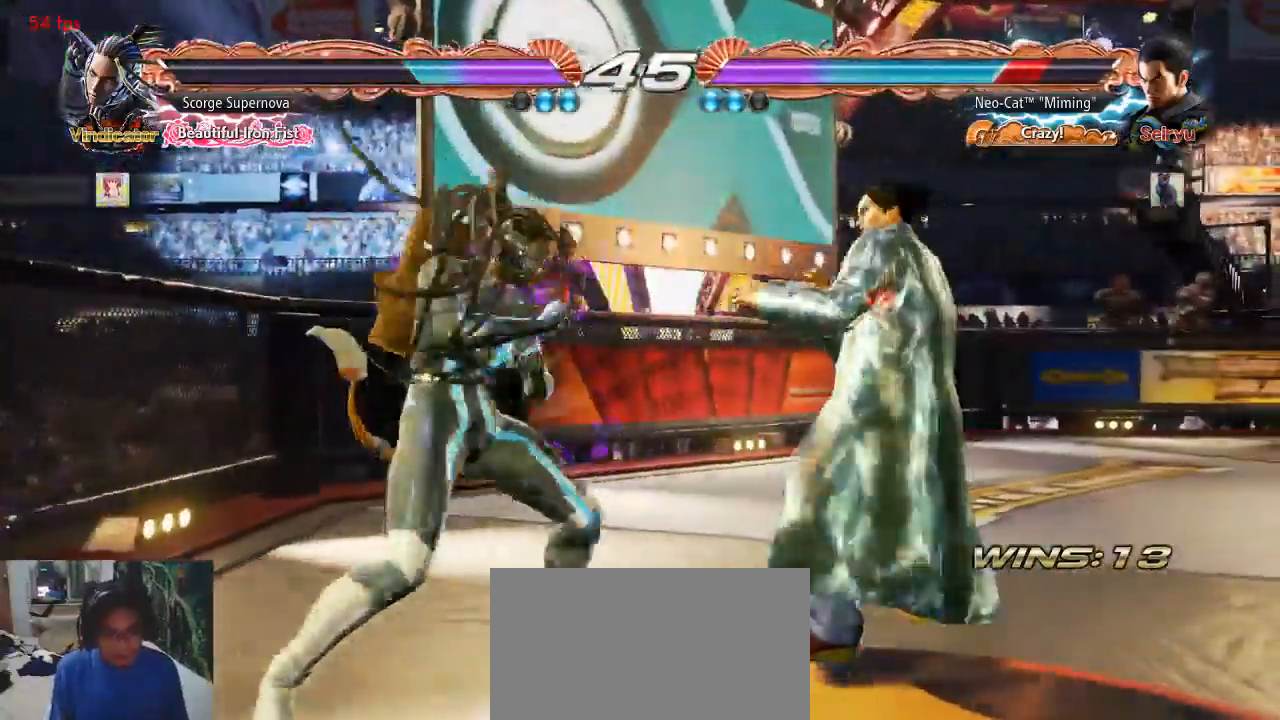
{"dt_ms": 500, "buttons": [], "left_stick": "down-right"}
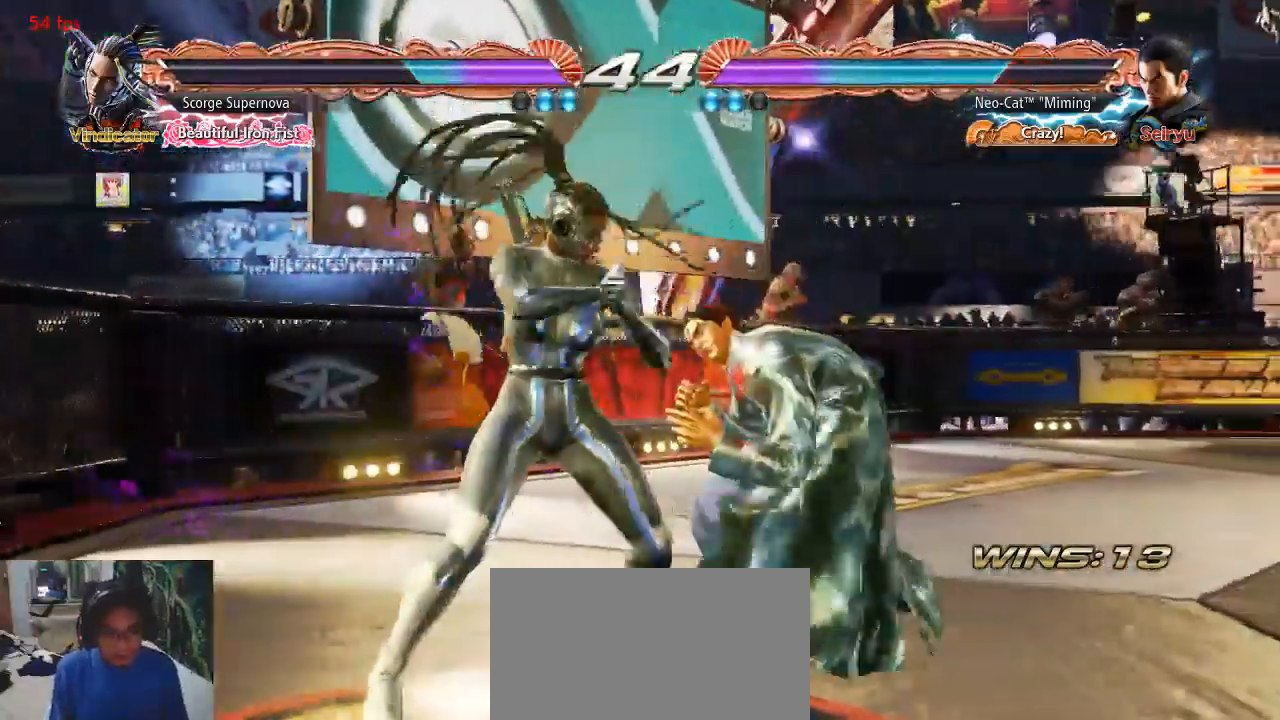
{"dt_ms": 1000, "buttons": [], "left_stick": "down-right"}